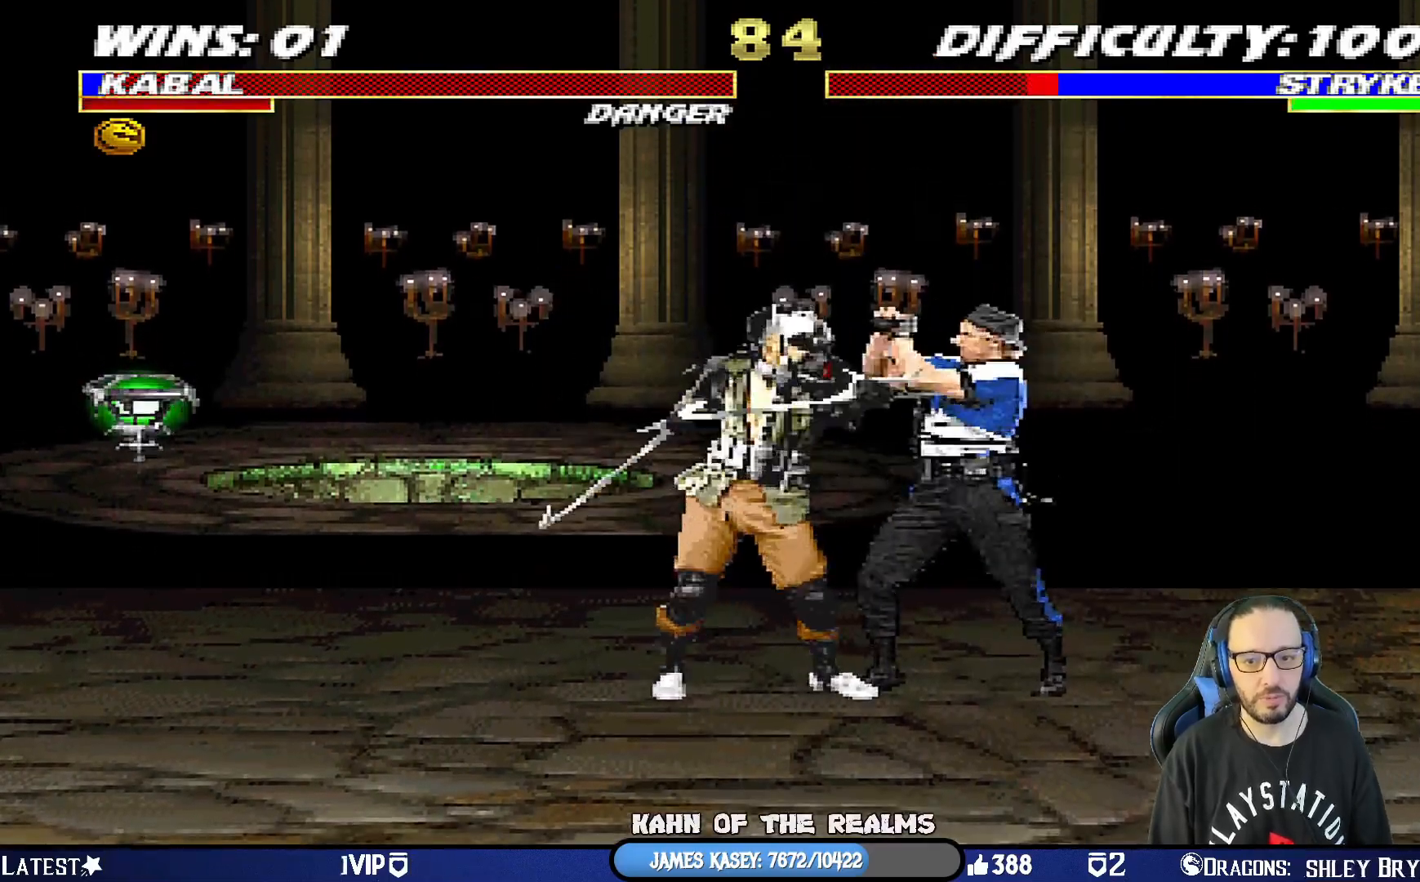
Gameplay with a controller (PlayStation layout); each line is a JSON object with the inputs held at the frame after it. "events" lists button and stick changes between this image and that frame as [ms after this image, input, new state], when the widget could be followed in between.
{"buttons": [], "left_stick": "center", "right_stick": "center", "events": [[84, "SQUARE", "up"], [150, "SQUARE", "down"], [184, "DPAD_RIGHT", "down"], [234, "DPAD_RIGHT", "up"], [234, "SQUARE", "up"], [284, "SQUARE", "down"], [300, "DPAD_DOWN", "up"], [300, "L1", "up"], [434, "SQUARE", "up"]]}
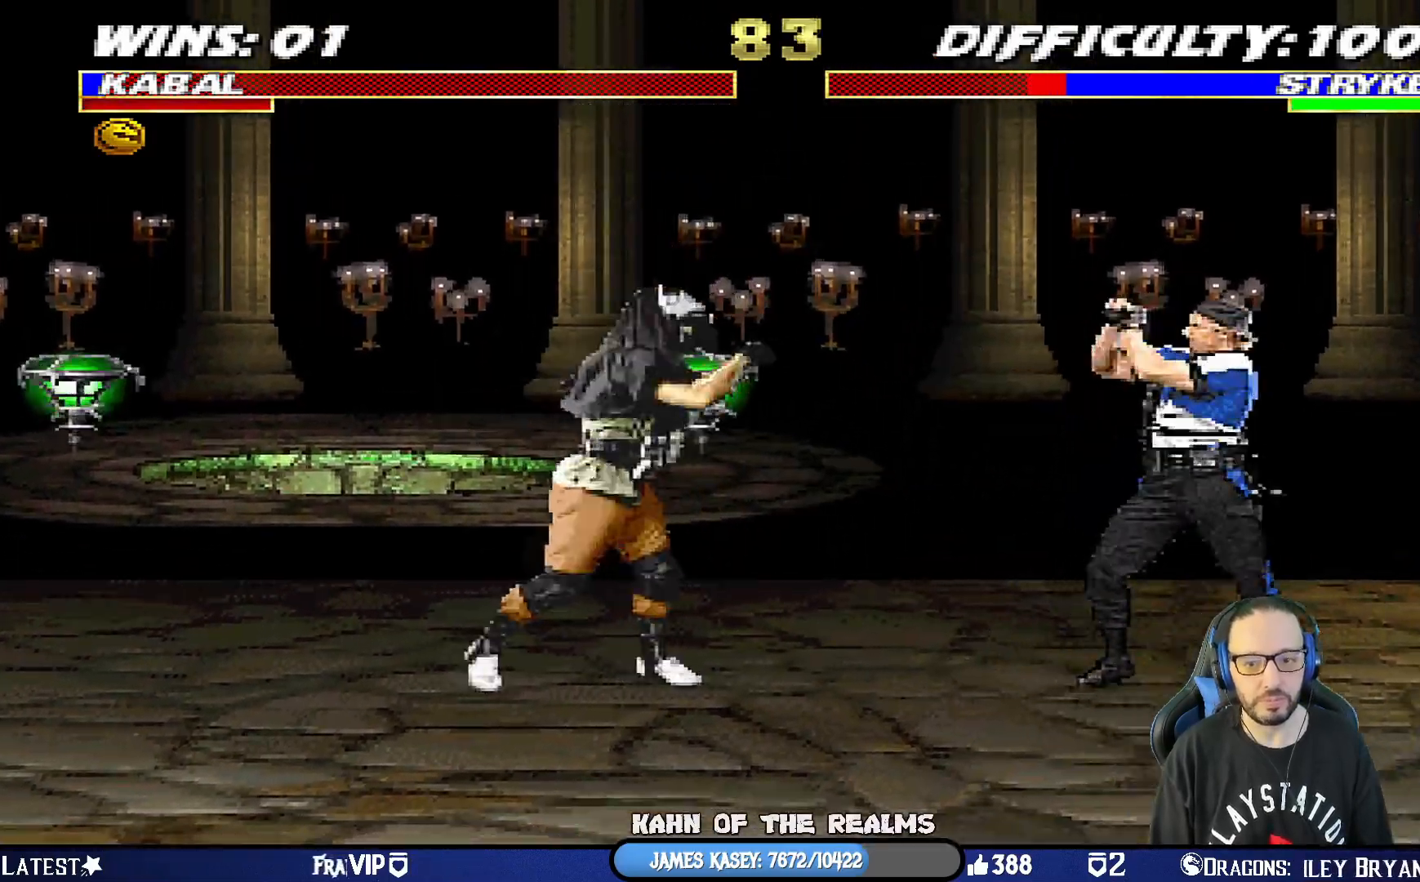
{"buttons": ["L1", "DPAD_UP", "DPAD_RIGHT"], "left_stick": "center", "right_stick": "center", "events": [[16, "DPAD_LEFT", "down"], [216, "DPAD_LEFT", "up"], [267, "DPAD_RIGHT", "down"], [267, "L1", "down"], [283, "DPAD_UP", "down"]]}
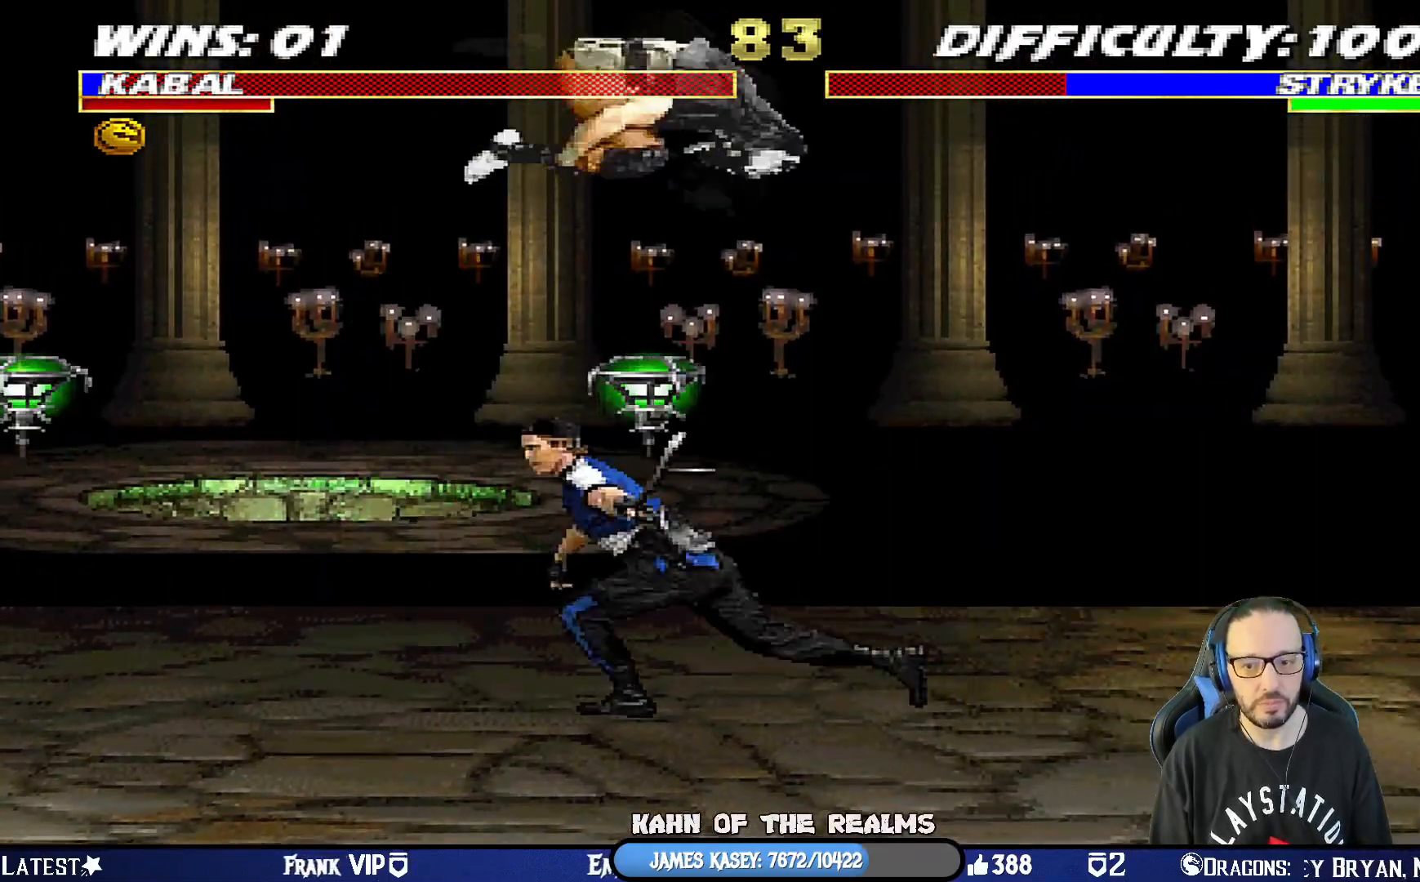
{"buttons": ["L1", "DPAD_DOWN"], "left_stick": "center", "right_stick": "center", "events": [[67, "DPAD_RIGHT", "up"], [67, "DPAD_UP", "up"], [134, "DPAD_DOWN", "down"], [200, "SQUARE", "down"], [300, "SQUARE", "up"], [384, "SQUARE", "down"], [467, "SQUARE", "up"]]}
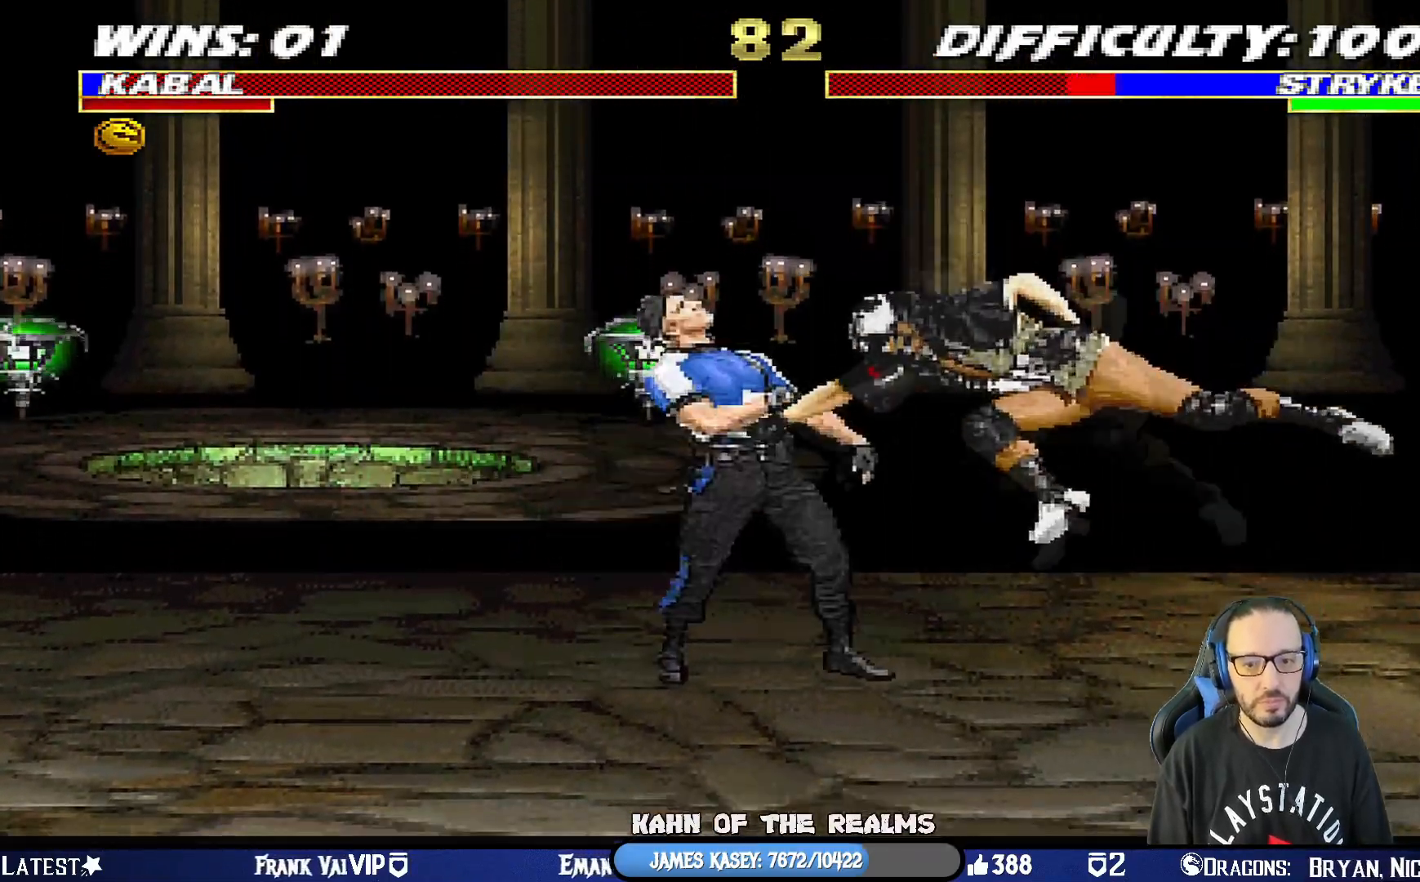
{"buttons": ["SQUARE", "L1", "DPAD_DOWN"], "left_stick": "center", "right_stick": "center", "events": [[33, "SQUARE", "down"], [116, "SQUARE", "up"], [183, "SQUARE", "down"], [283, "SQUARE", "up"], [350, "SQUARE", "down"], [467, "SQUARE", "up"], [500, "SQUARE", "down"]]}
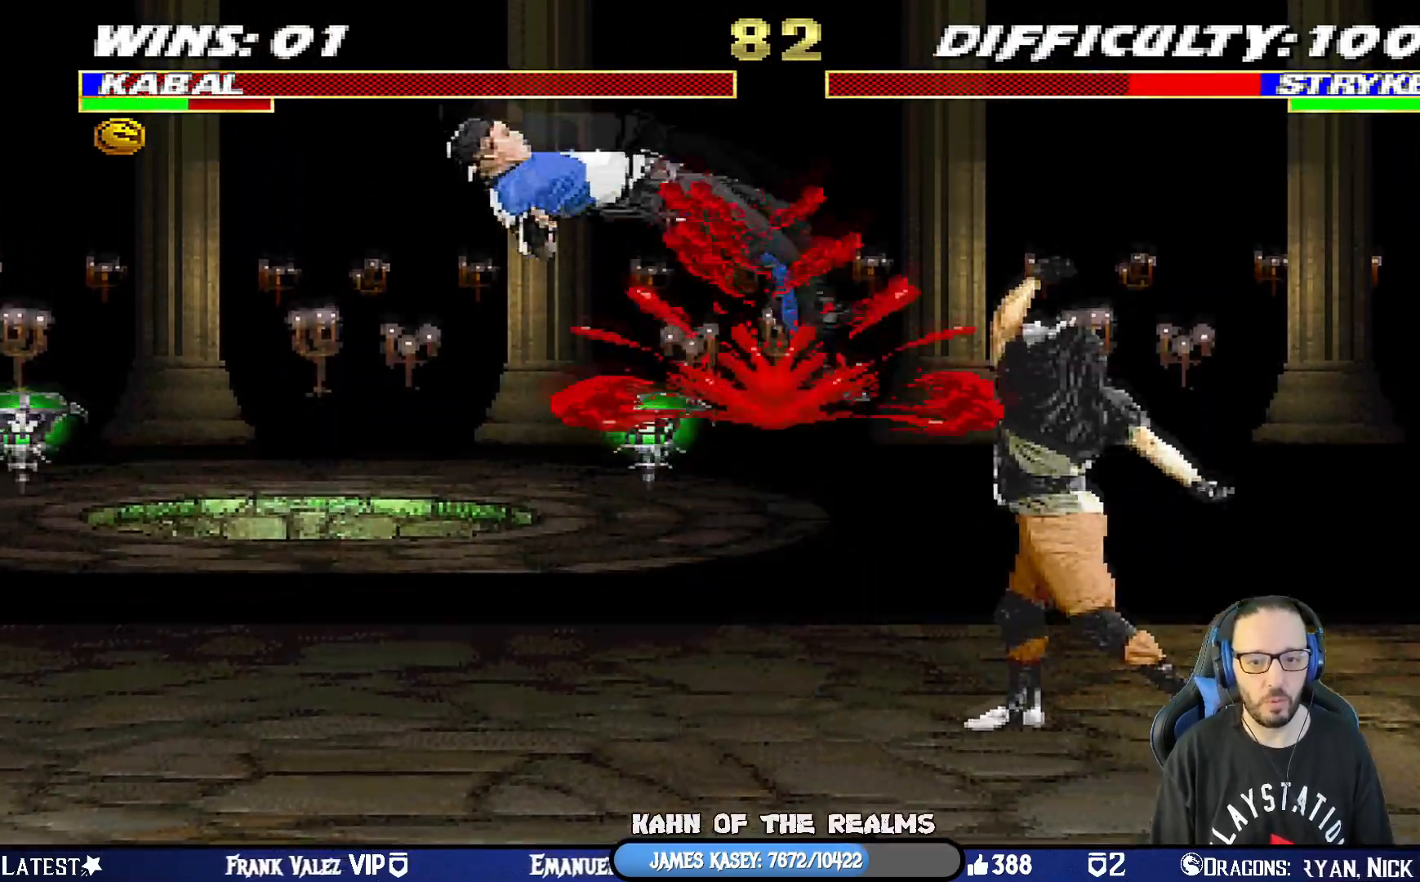
{"buttons": ["SQUARE"], "left_stick": "center", "right_stick": "center", "events": [[117, "DPAD_DOWN", "up"], [150, "L1", "up"]]}
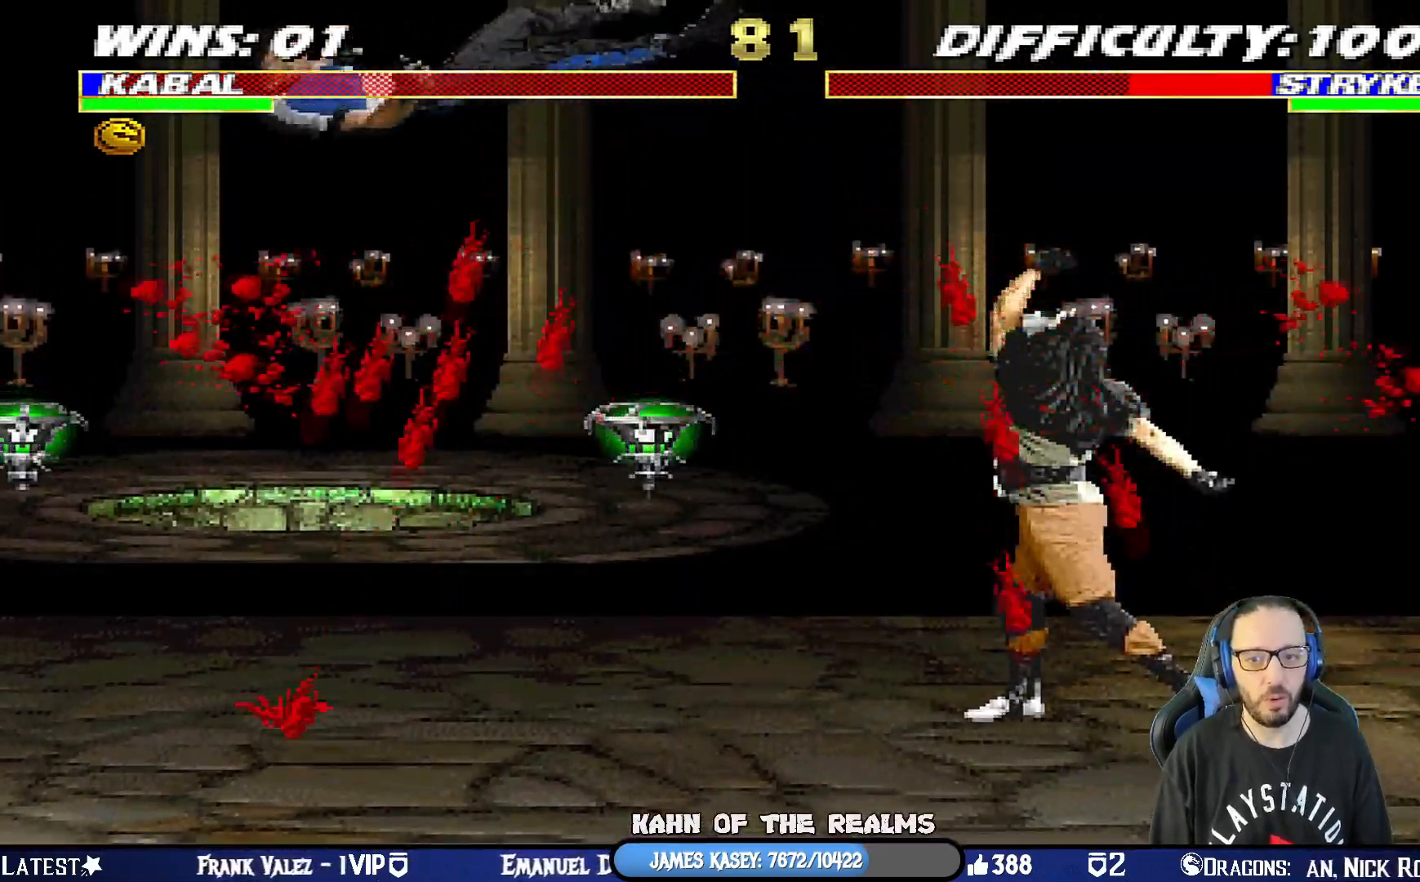
{"buttons": ["L1", "DPAD_LEFT"], "left_stick": "center", "right_stick": "center", "events": [[333, "DPAD_LEFT", "down"], [333, "L1", "down"], [350, "SQUARE", "up"]]}
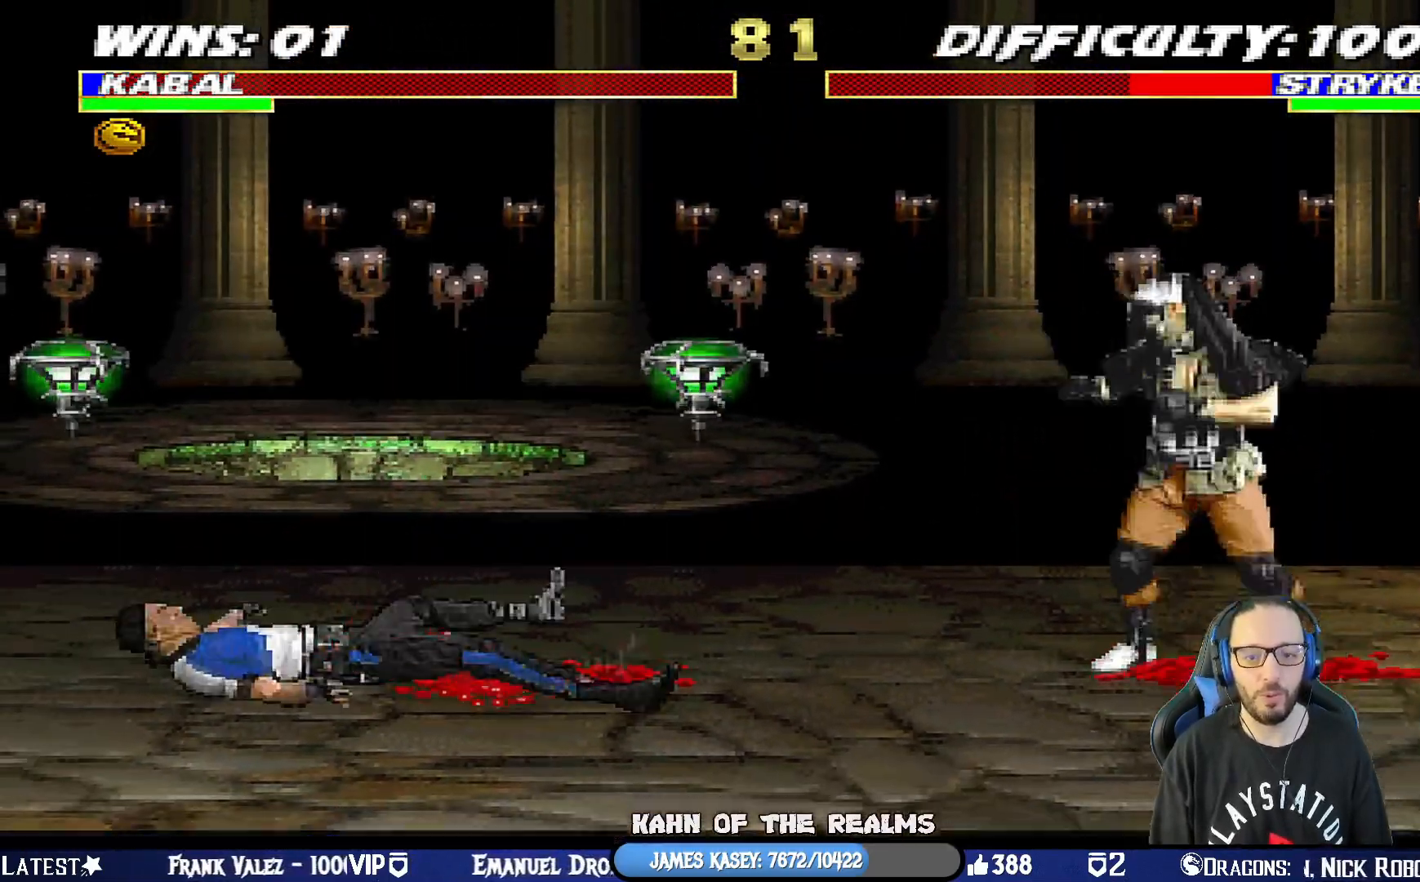
{"buttons": ["L1", "DPAD_UP"], "left_stick": "center", "right_stick": "center", "events": [[350, "DPAD_UP", "down"], [501, "DPAD_LEFT", "up"]]}
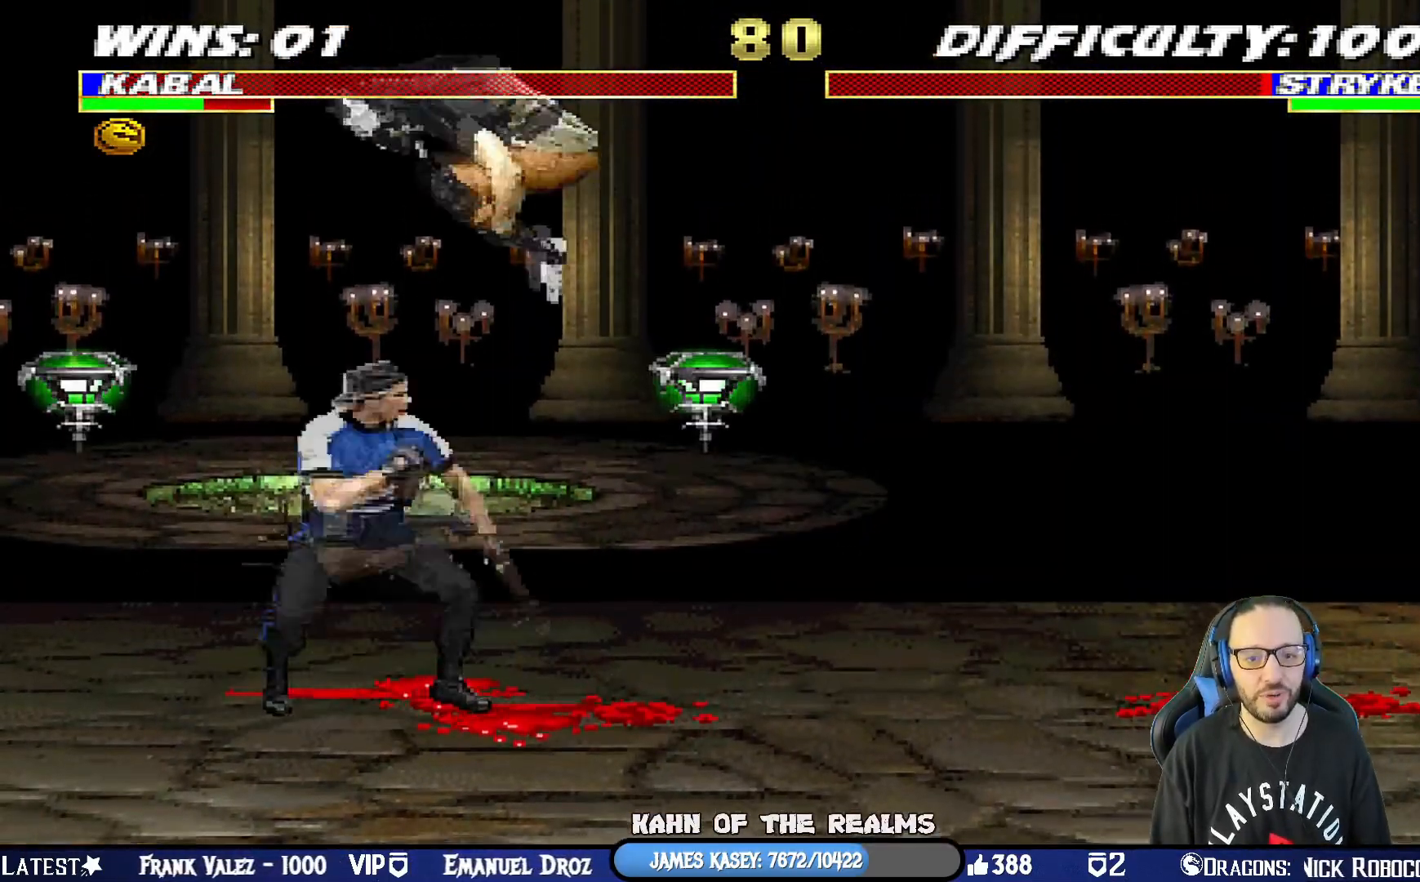
{"buttons": ["L1", "DPAD_DOWN"], "left_stick": "center", "right_stick": "center", "events": [[16, "DPAD_UP", "up"], [33, "DPAD_DOWN", "down"], [33, "DPAD_RIGHT", "down"], [100, "DPAD_RIGHT", "up"], [216, "SQUARE", "down"], [333, "SQUARE", "up"], [400, "SQUARE", "down"], [483, "SQUARE", "up"]]}
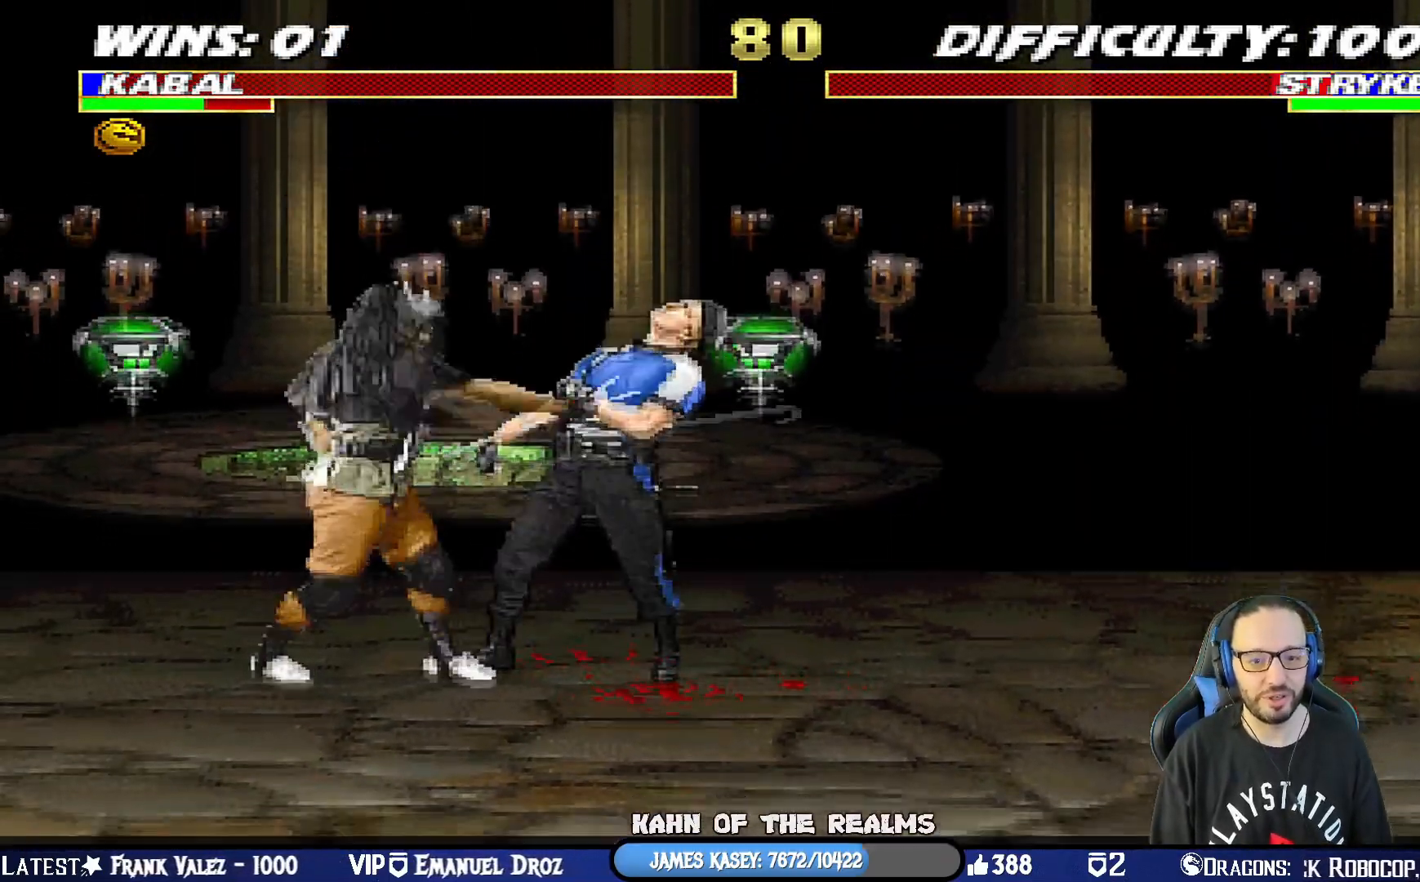
{"buttons": ["L1", "DPAD_DOWN"], "left_stick": "center", "right_stick": "center", "events": [[50, "SQUARE", "down"], [167, "SQUARE", "up"], [217, "SQUARE", "down"], [317, "SQUARE", "up"], [384, "SQUARE", "down"], [484, "SQUARE", "up"]]}
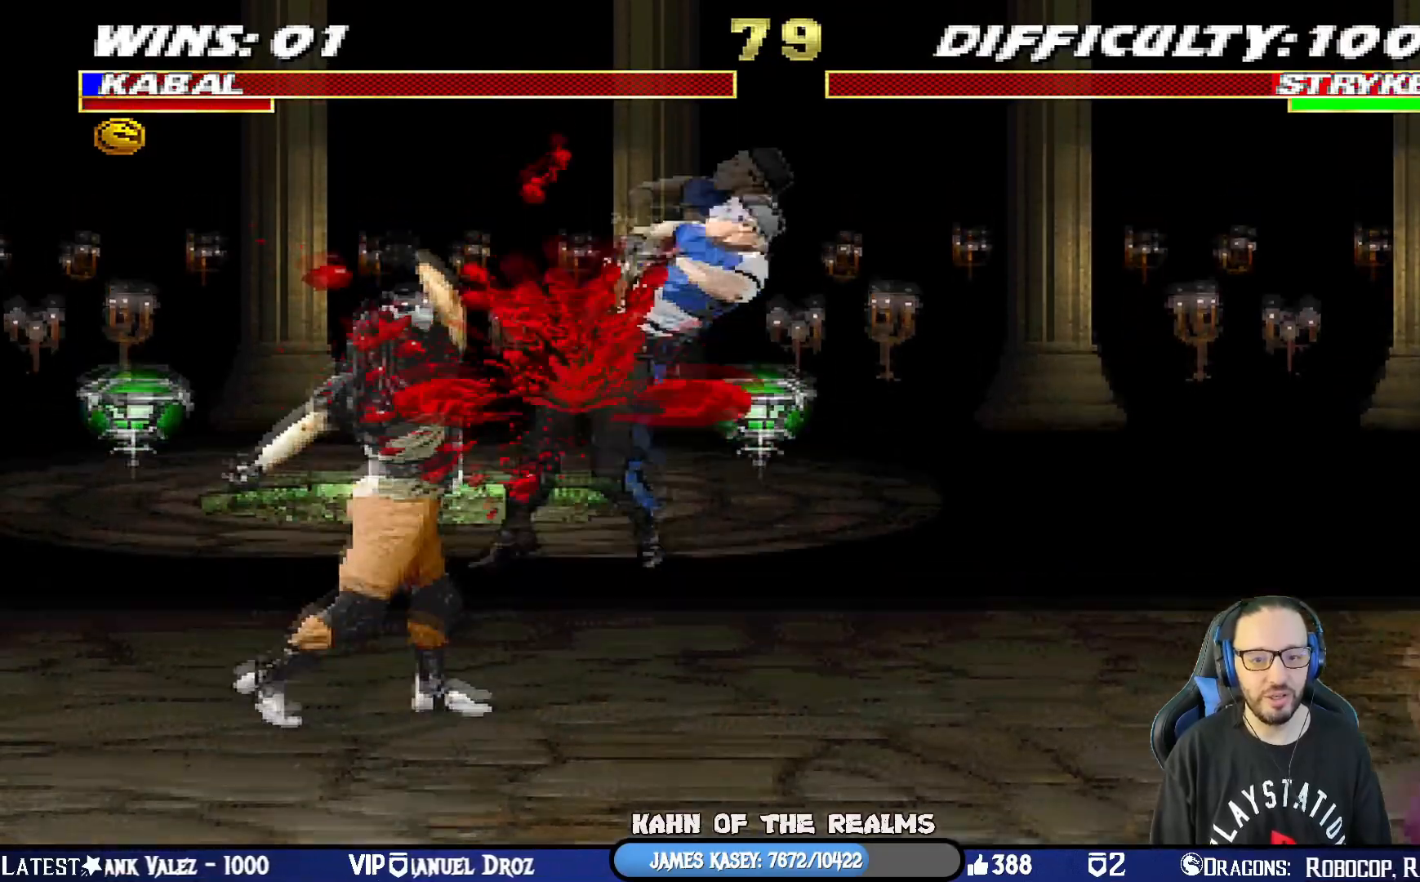
{"buttons": ["TRIANGLE"], "left_stick": "center", "right_stick": "center", "events": [[16, "SQUARE", "down"], [66, "DPAD_DOWN", "up"], [83, "L1", "up"], [183, "SQUARE", "up"], [267, "DPAD_RIGHT", "down"], [267, "DPAD_UP", "down"], [267, "L1", "down"], [417, "TRIANGLE", "down"], [467, "DPAD_RIGHT", "up"], [467, "DPAD_UP", "up"], [483, "L1", "up"]]}
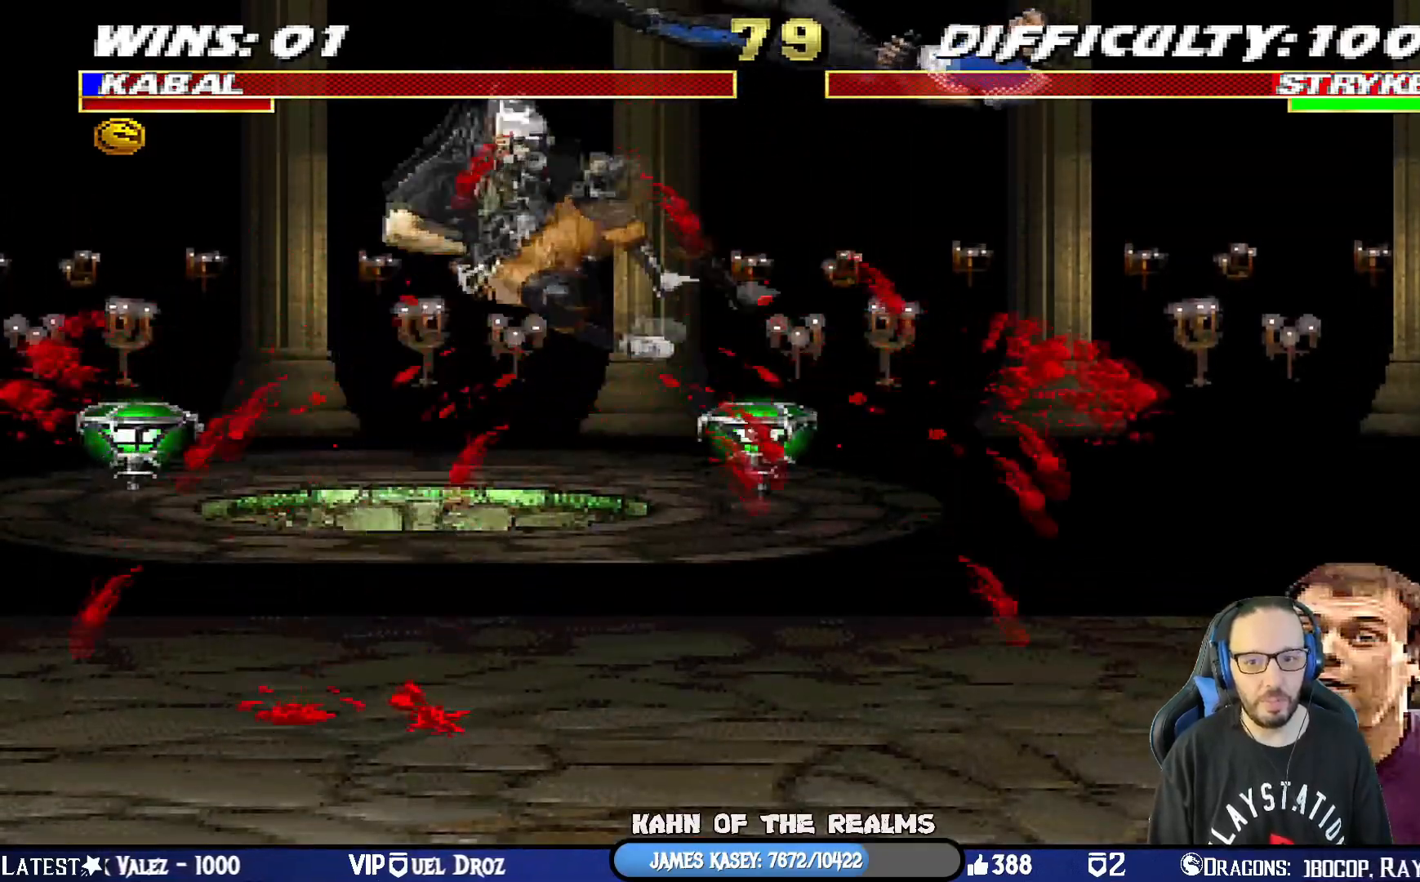
{"buttons": ["SQUARE", "DPAD_LEFT"], "left_stick": "center", "right_stick": "center", "events": [[50, "DPAD_LEFT", "down"], [67, "TRIANGLE", "up"], [134, "SQUARE", "down"], [167, "DPAD_LEFT", "up"], [200, "DPAD_LEFT", "down"], [200, "SQUARE", "up"], [284, "SQUARE", "down"], [300, "DPAD_LEFT", "up"], [334, "DPAD_LEFT", "down"], [350, "SQUARE", "up"], [400, "SQUARE", "down"]]}
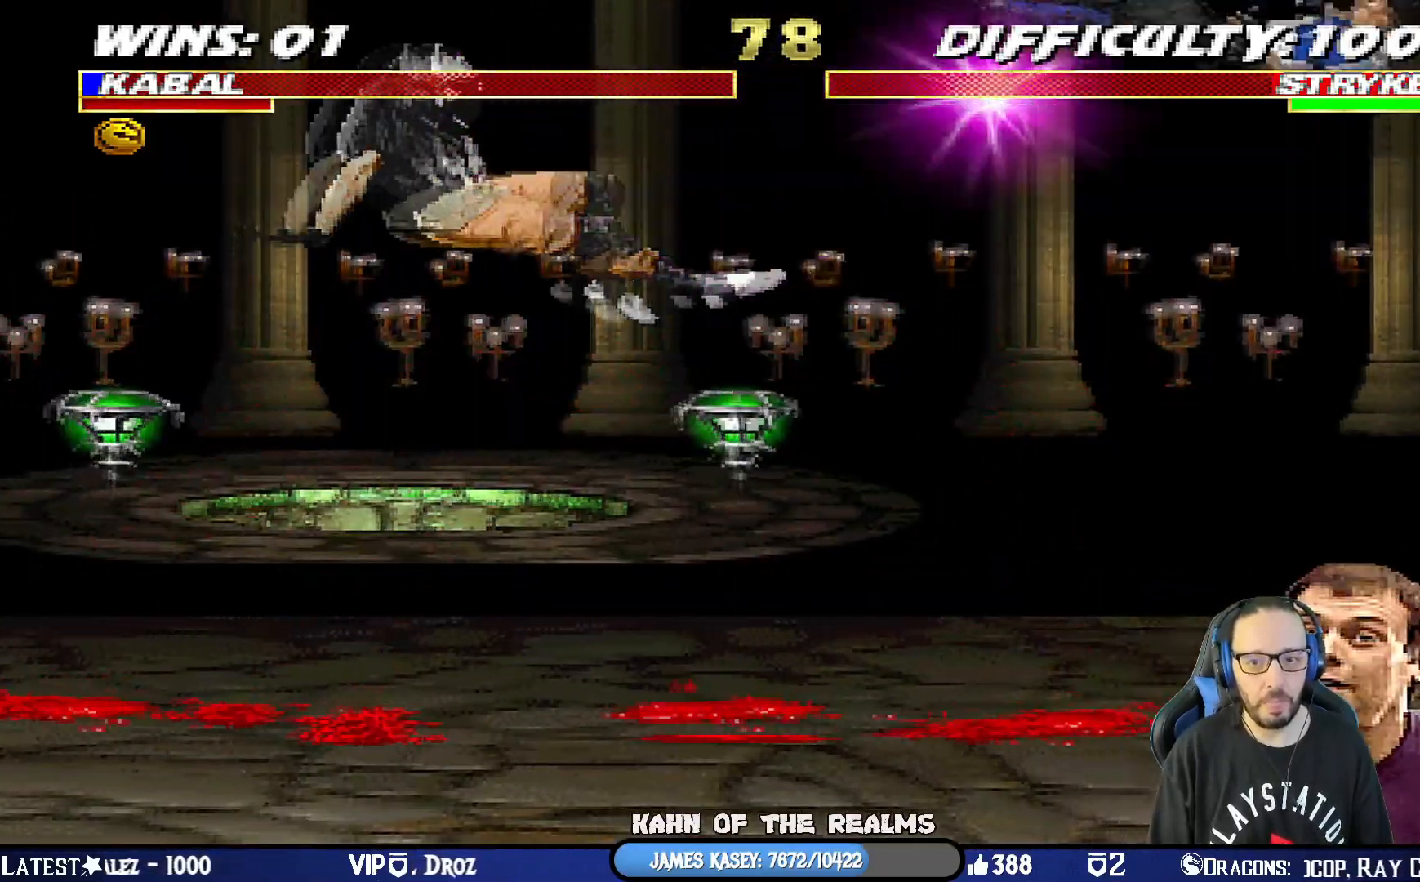
{"buttons": [], "left_stick": "center", "right_stick": "center", "events": [[183, "DPAD_LEFT", "up"], [267, "SQUARE", "up"]]}
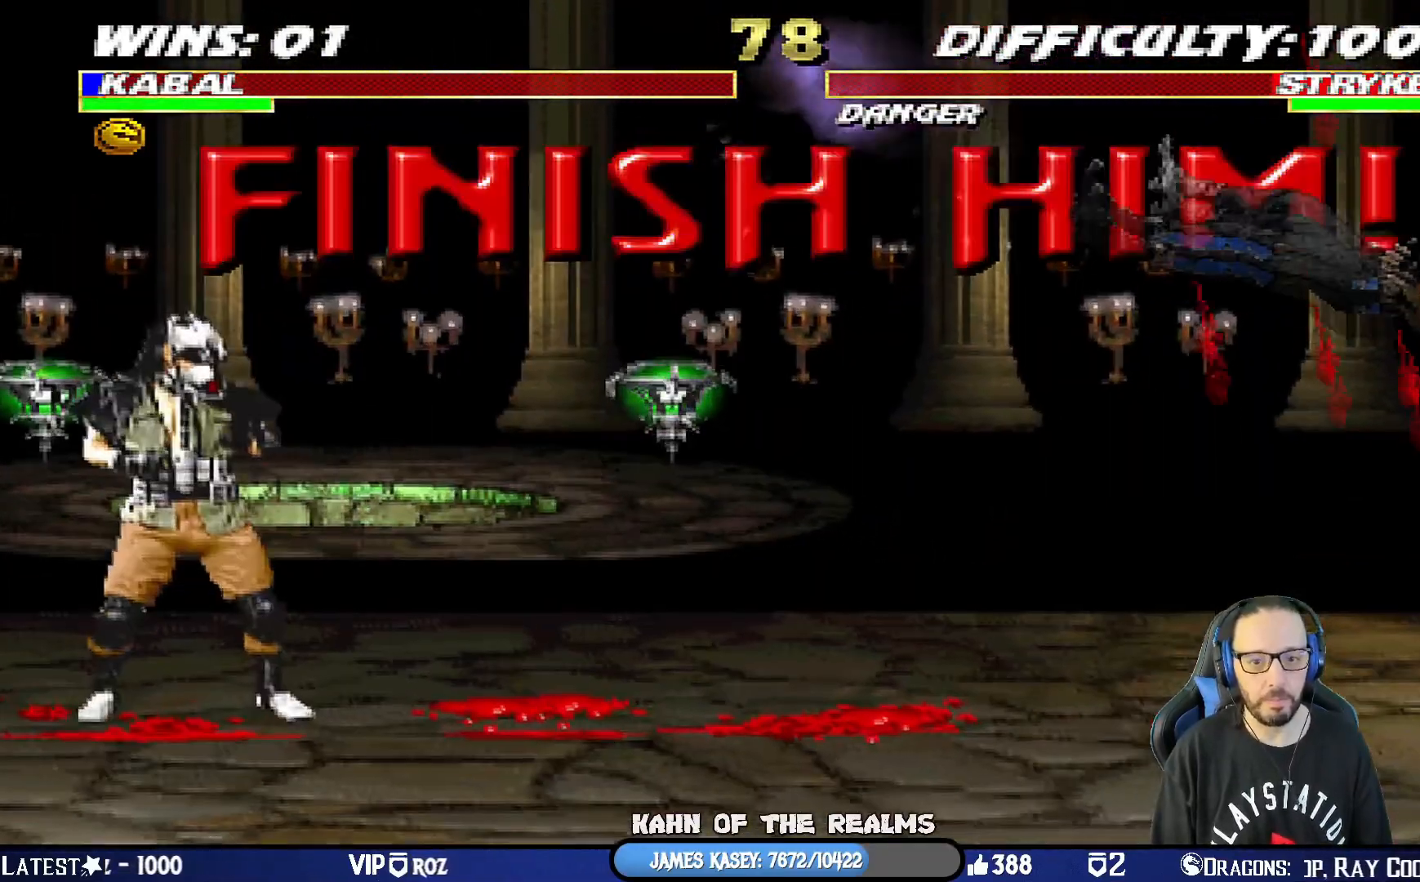
{"buttons": [], "left_stick": "center", "right_stick": "center", "events": []}
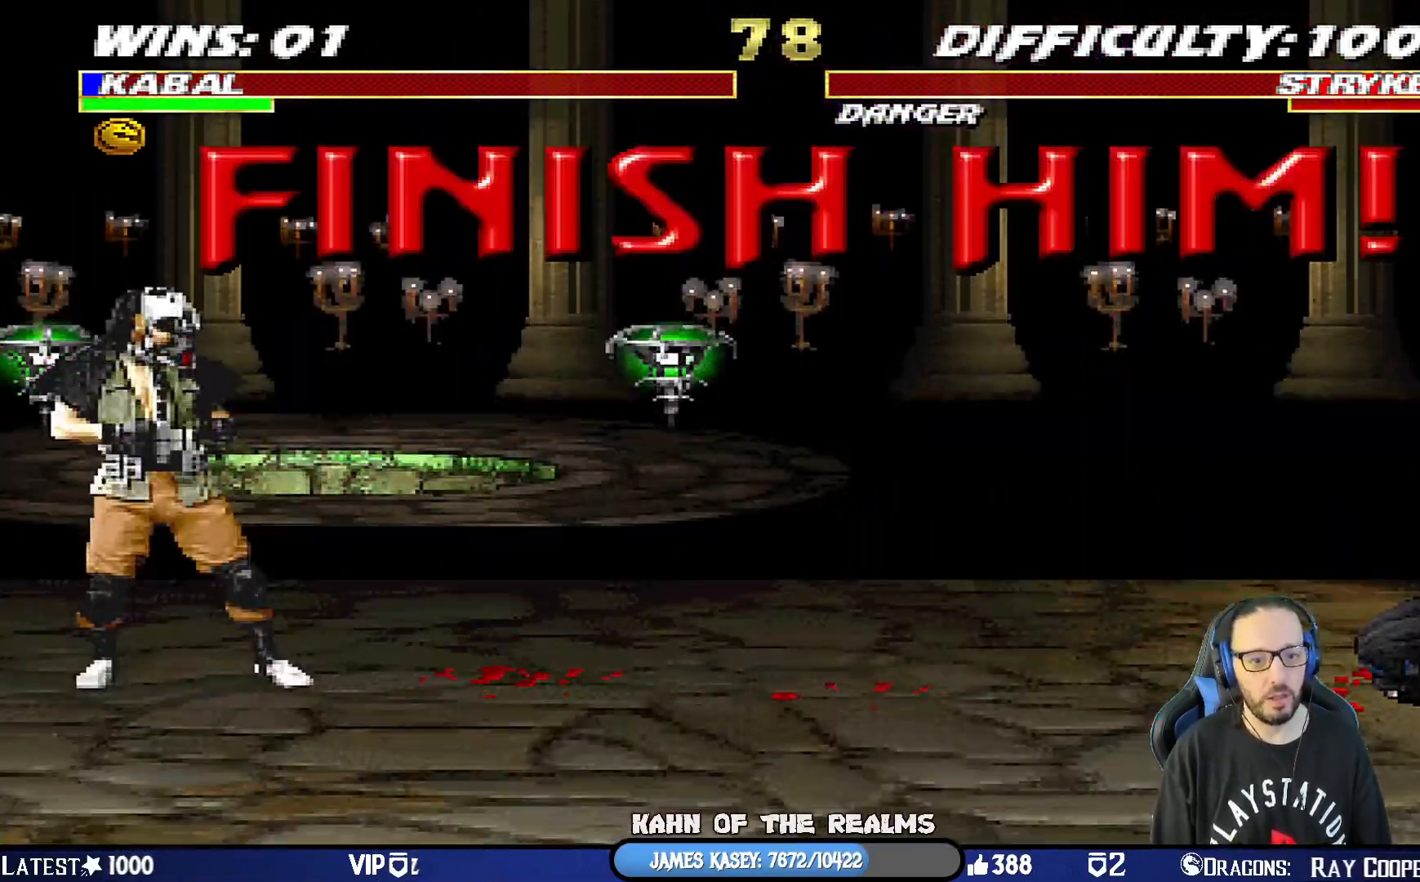
{"buttons": ["DPAD_LEFT"], "left_stick": "center", "right_stick": "center", "events": [[133, "DPAD_LEFT", "down"], [250, "DPAD_LEFT", "up"], [300, "DPAD_LEFT", "down"], [433, "DPAD_LEFT", "up"], [467, "DPAD_LEFT", "down"]]}
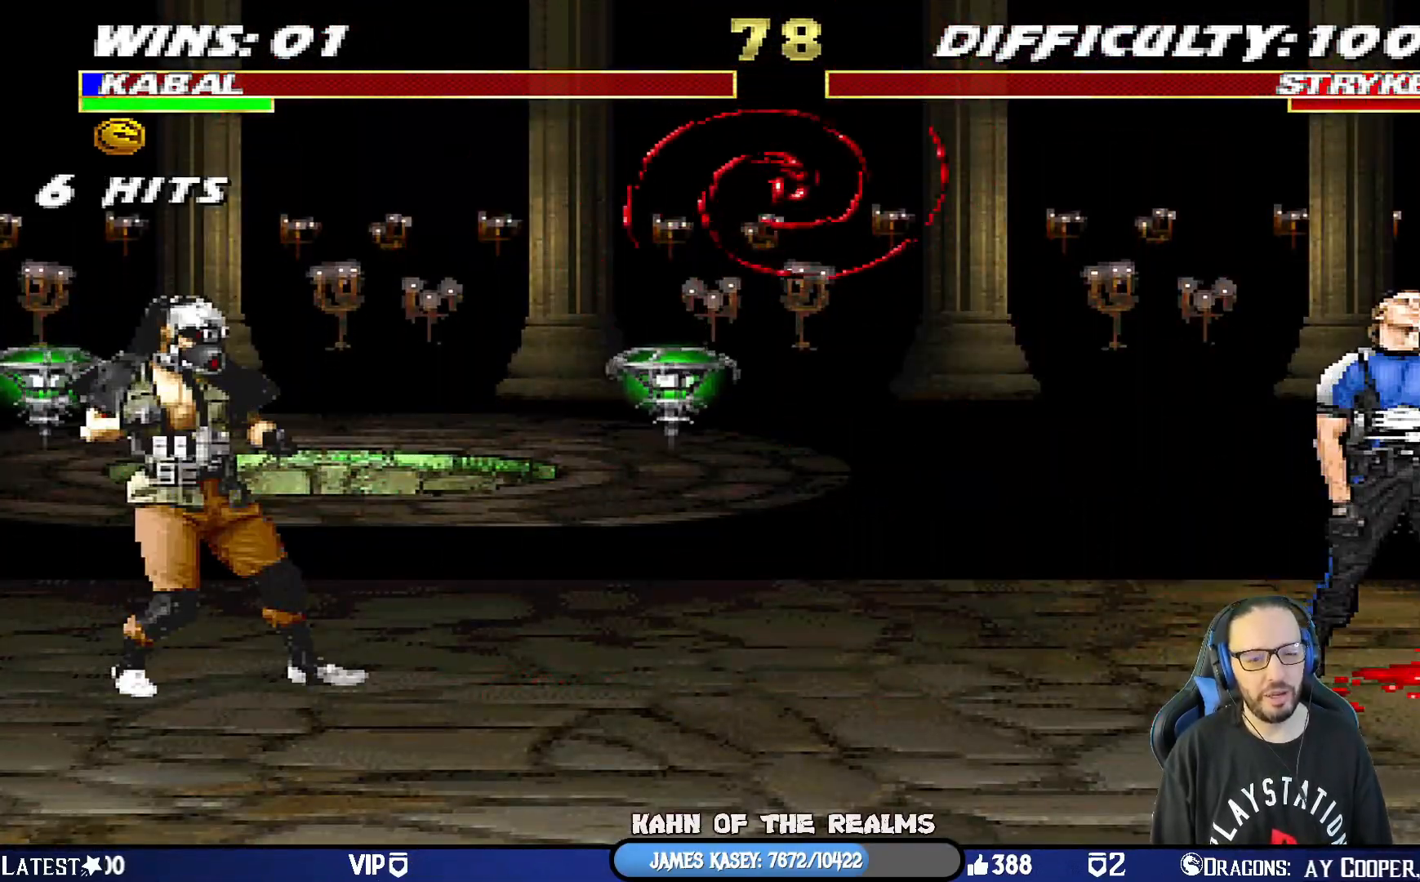
{"buttons": ["DPAD_RIGHT"], "left_stick": "center", "right_stick": "center", "events": [[117, "DPAD_LEFT", "up"], [217, "DPAD_RIGHT", "down"]]}
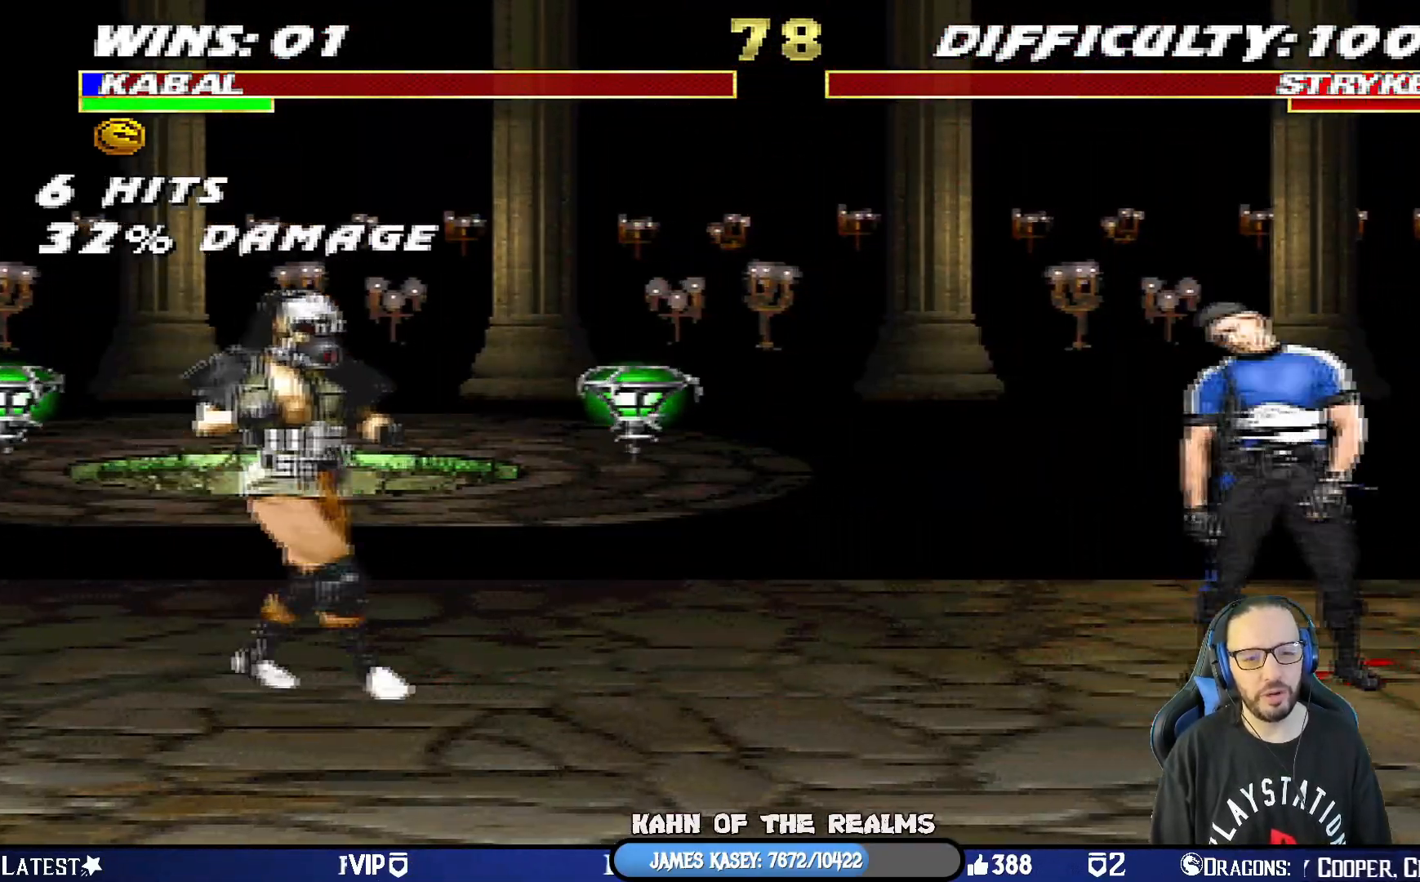
{"buttons": ["L1"], "left_stick": "center", "right_stick": "center", "events": [[367, "DPAD_RIGHT", "up"], [400, "L1", "down"]]}
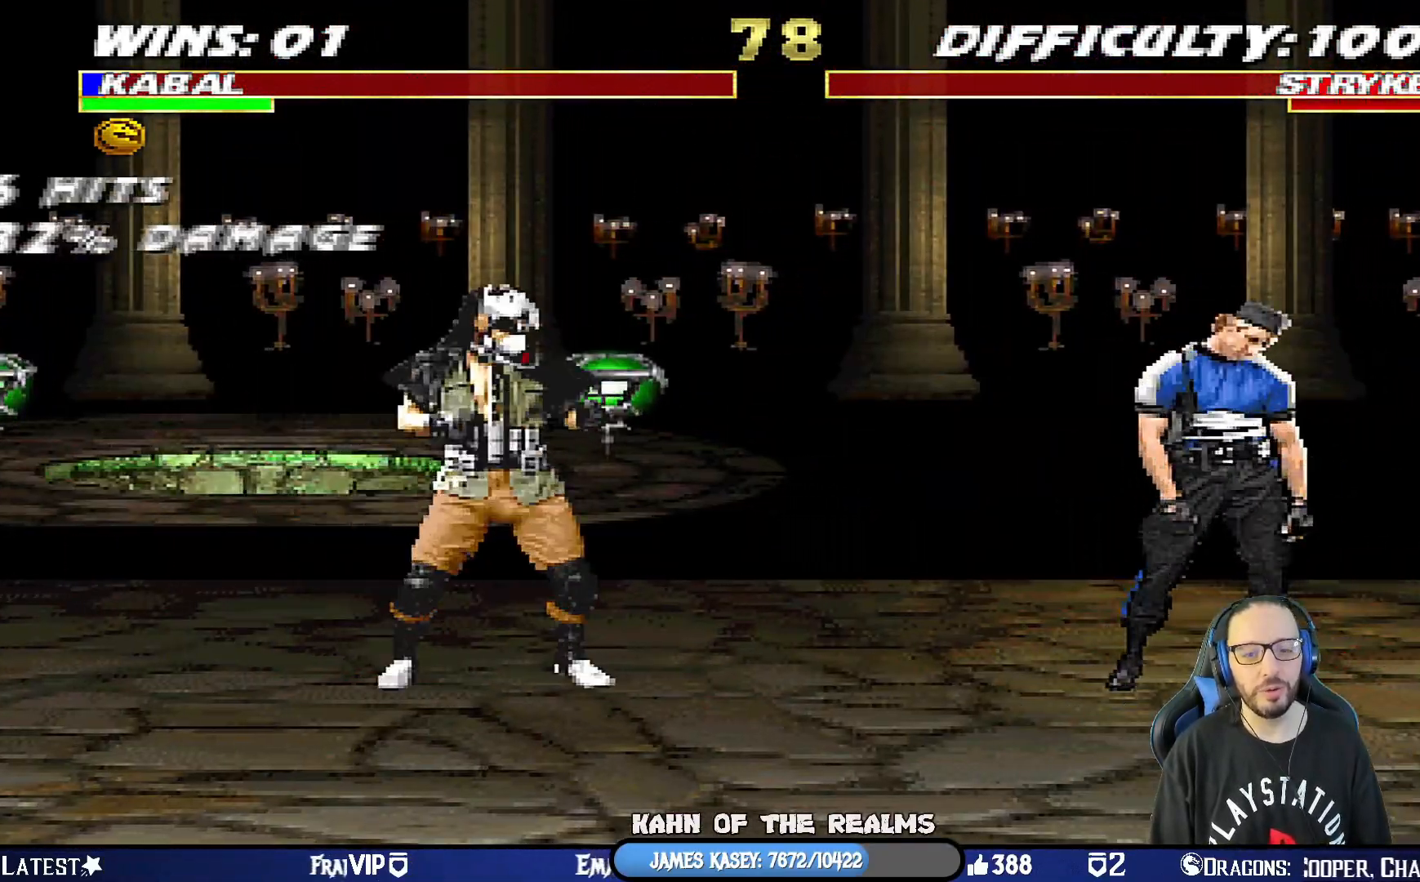
{"buttons": ["L1"], "left_stick": "center", "right_stick": "center", "events": [[50, "L1", "up"], [84, "L1", "down"], [200, "L1", "up"], [250, "L1", "down"]]}
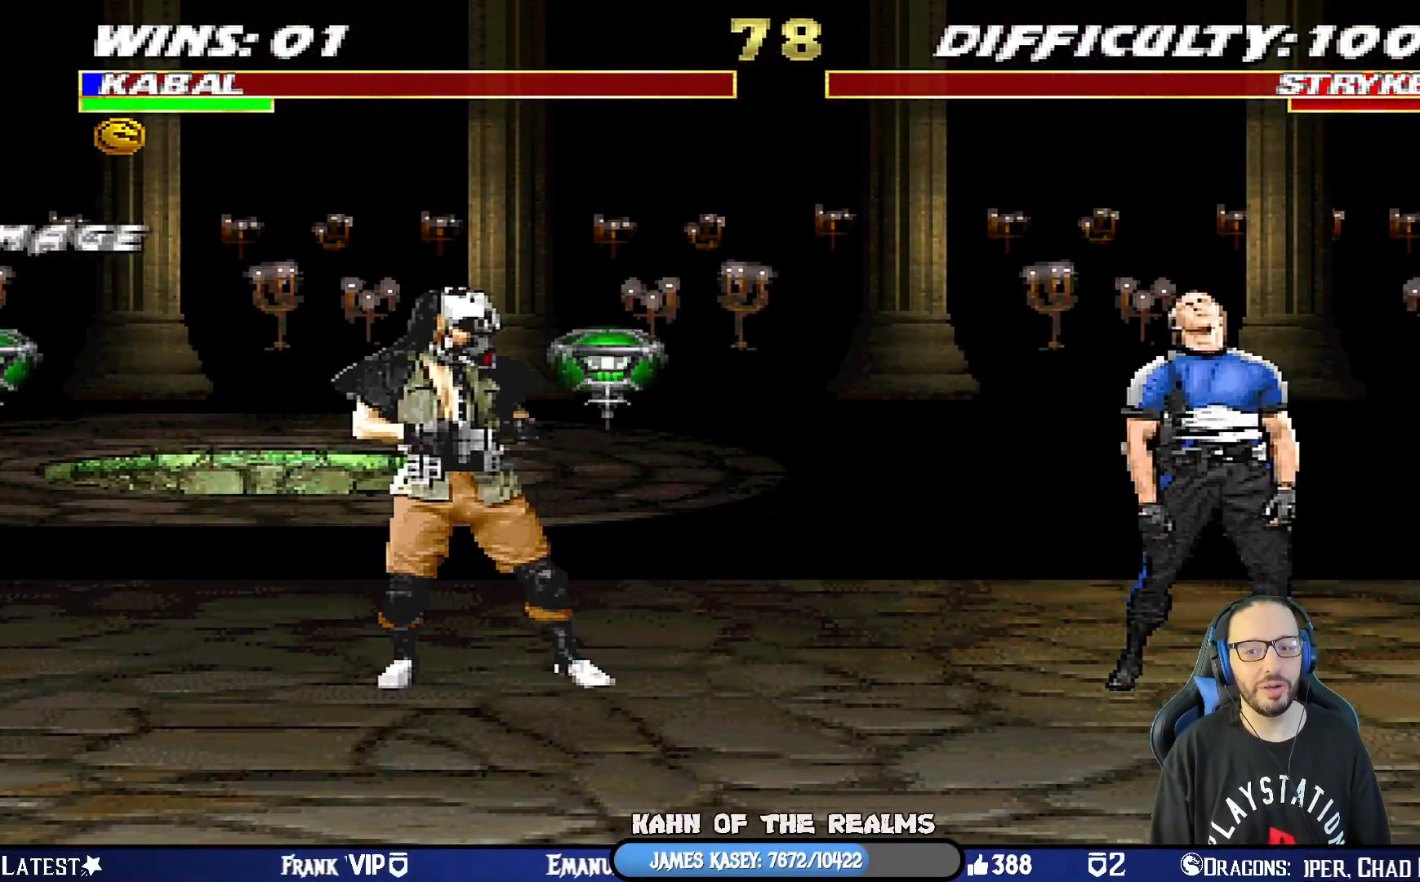
{"buttons": [], "left_stick": "center", "right_stick": "center", "events": [[100, "L1", "up"]]}